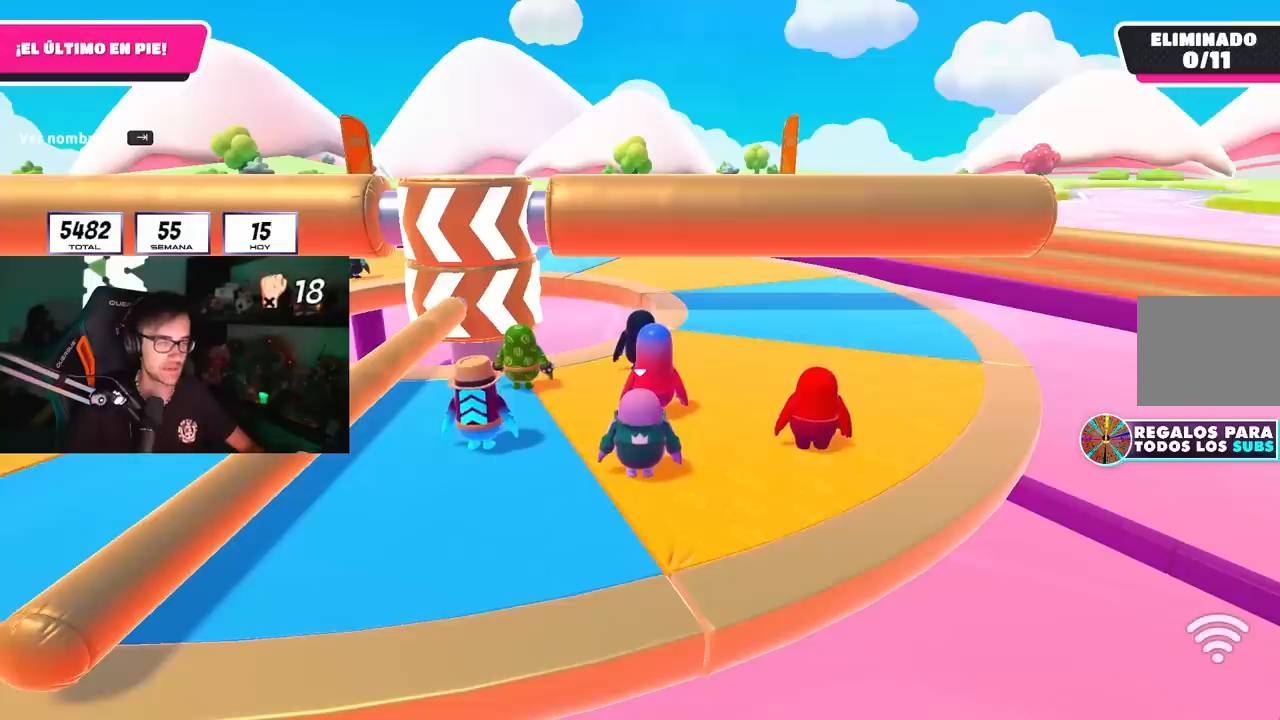
Gameplay with a controller (PlayStation layout); each line is a JSON object with the inputs held at the frame after it. "events" lists button and stick changes between this image and that frame as [ms after this image, input, new state], when the widget could be followed in between.
{"buttons": [], "left_stick": "center", "right_stick": "center", "events": []}
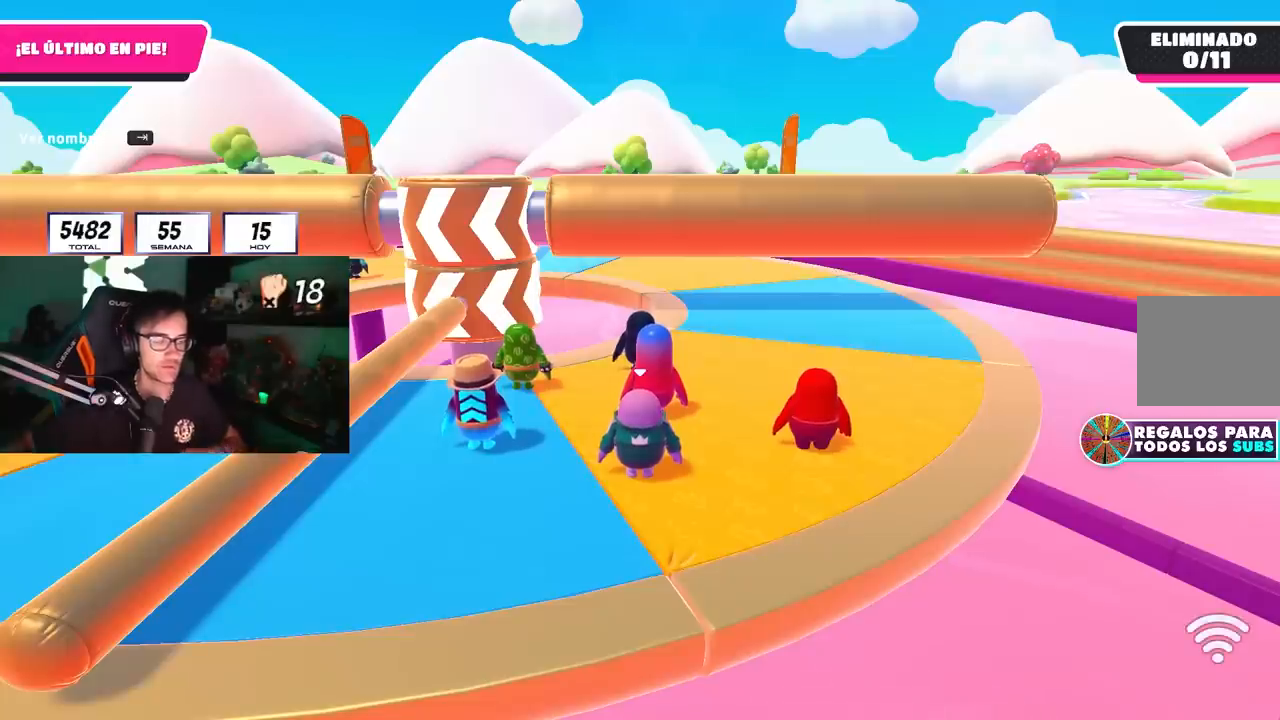
{"buttons": [], "left_stick": "center", "right_stick": "center", "events": []}
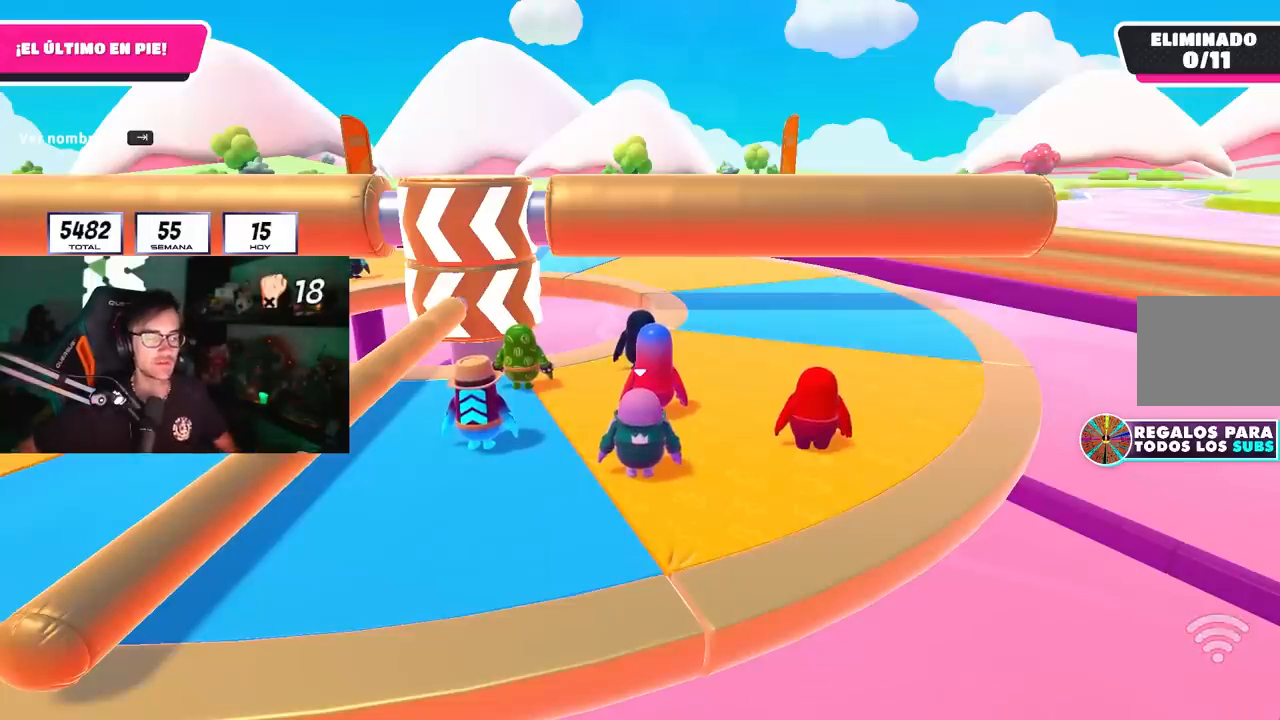
{"buttons": [], "left_stick": "center", "right_stick": "center", "events": []}
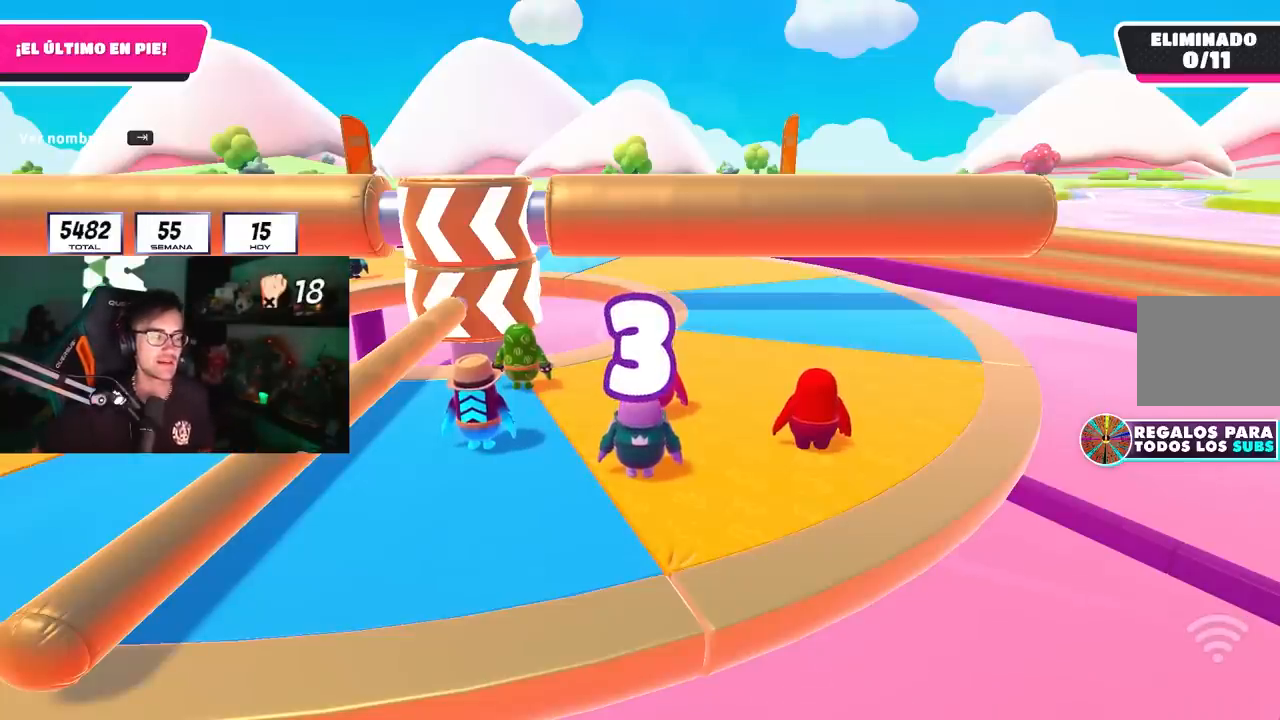
{"buttons": [], "left_stick": "center", "right_stick": "center", "events": []}
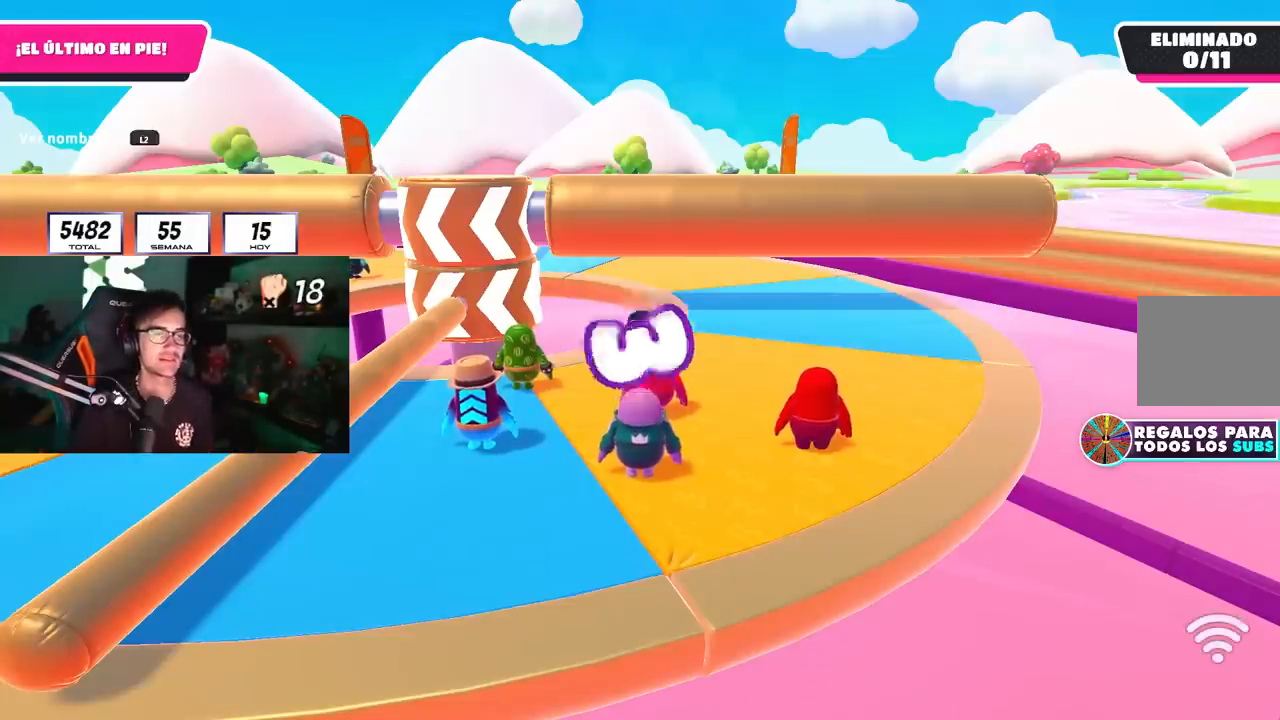
{"buttons": [], "left_stick": "center", "right_stick": "center", "events": [[17, "right_stick", "down"], [83, "L1", "down"], [167, "L1", "up"], [200, "right_stick", "down-left"], [367, "right_stick", "center"]]}
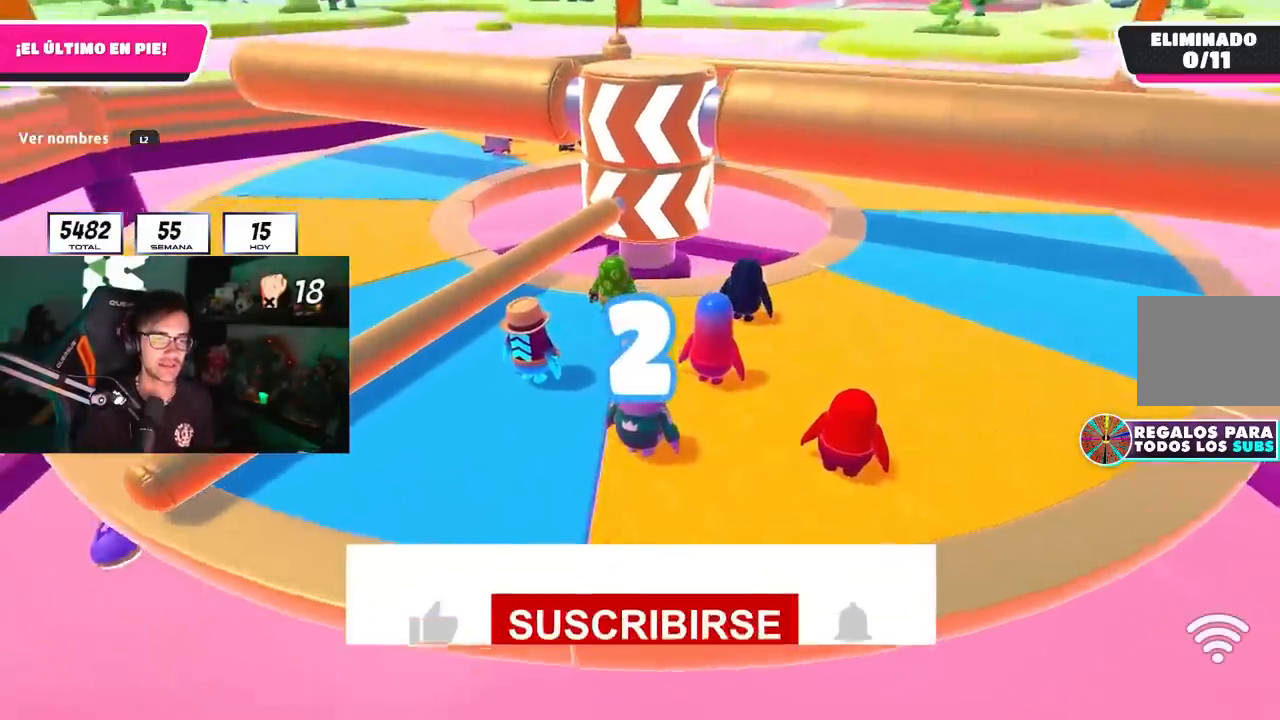
{"buttons": [], "left_stick": "up-right", "right_stick": "center", "events": [[183, "left_stick", "up-right"], [217, "right_stick", "down"], [383, "right_stick", "center"]]}
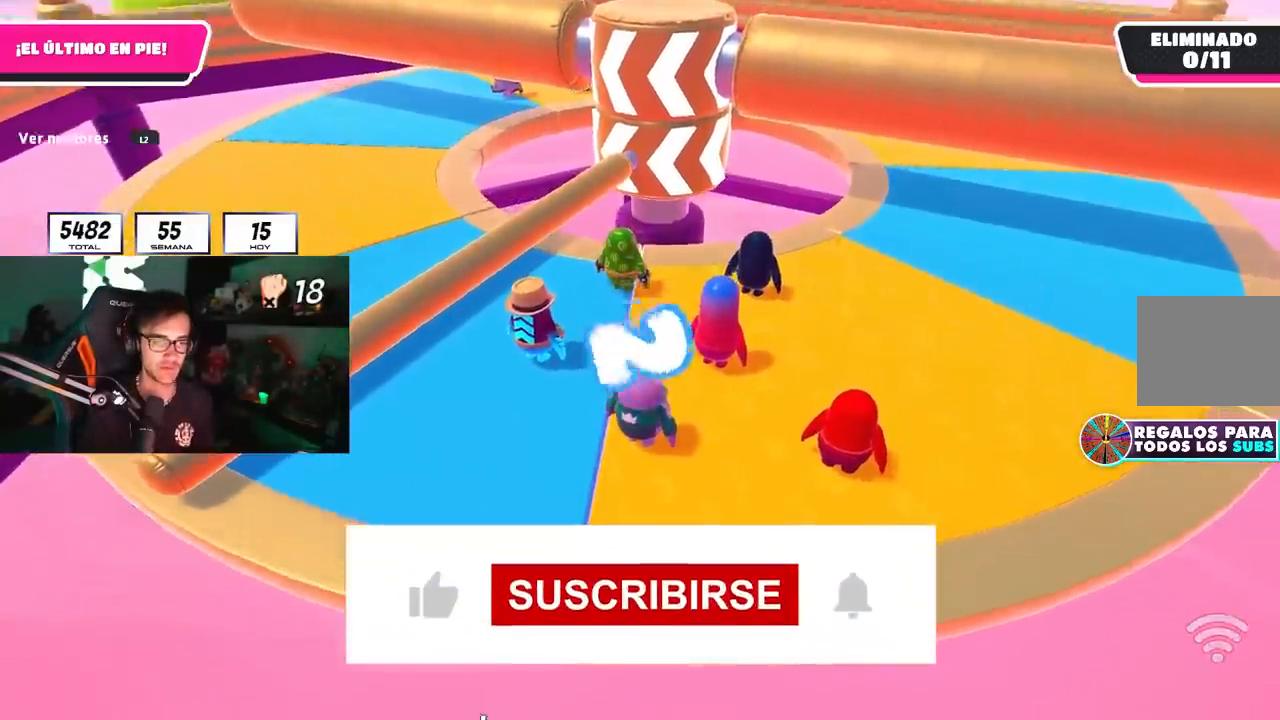
{"buttons": [], "left_stick": "up", "right_stick": "up", "events": [[33, "left_stick", "up"], [67, "right_stick", "down"], [200, "right_stick", "center"], [500, "right_stick", "up"]]}
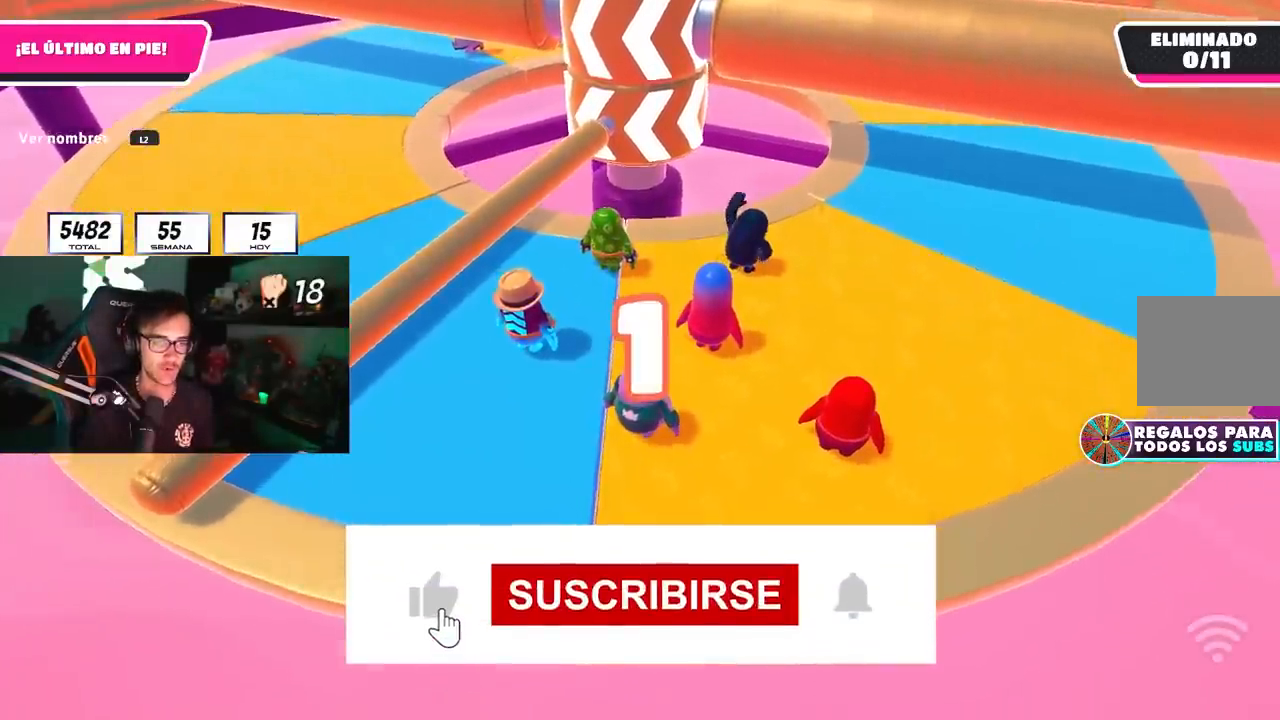
{"buttons": [], "left_stick": "up", "right_stick": "center", "events": [[67, "right_stick", "center"], [267, "right_stick", "right"], [350, "right_stick", "center"]]}
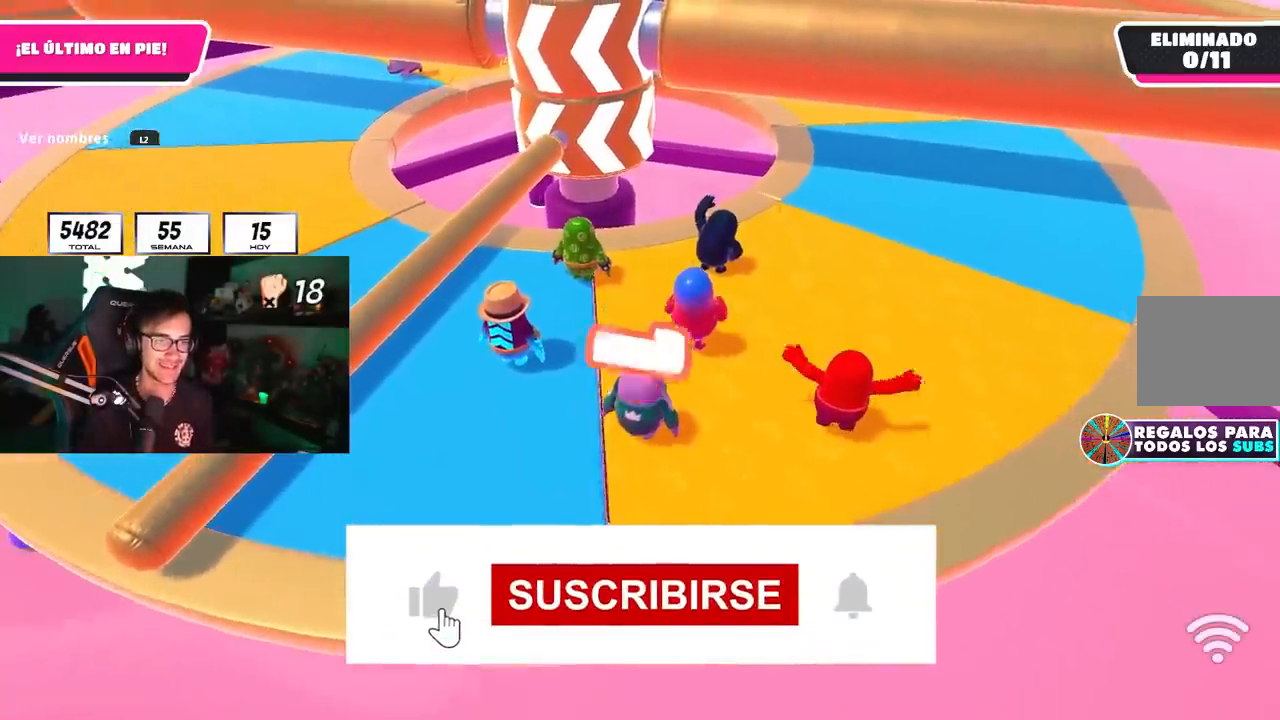
{"buttons": ["CROSS"], "left_stick": "up-left", "right_stick": "center", "events": [[117, "left_stick", "up-left"], [467, "CROSS", "down"]]}
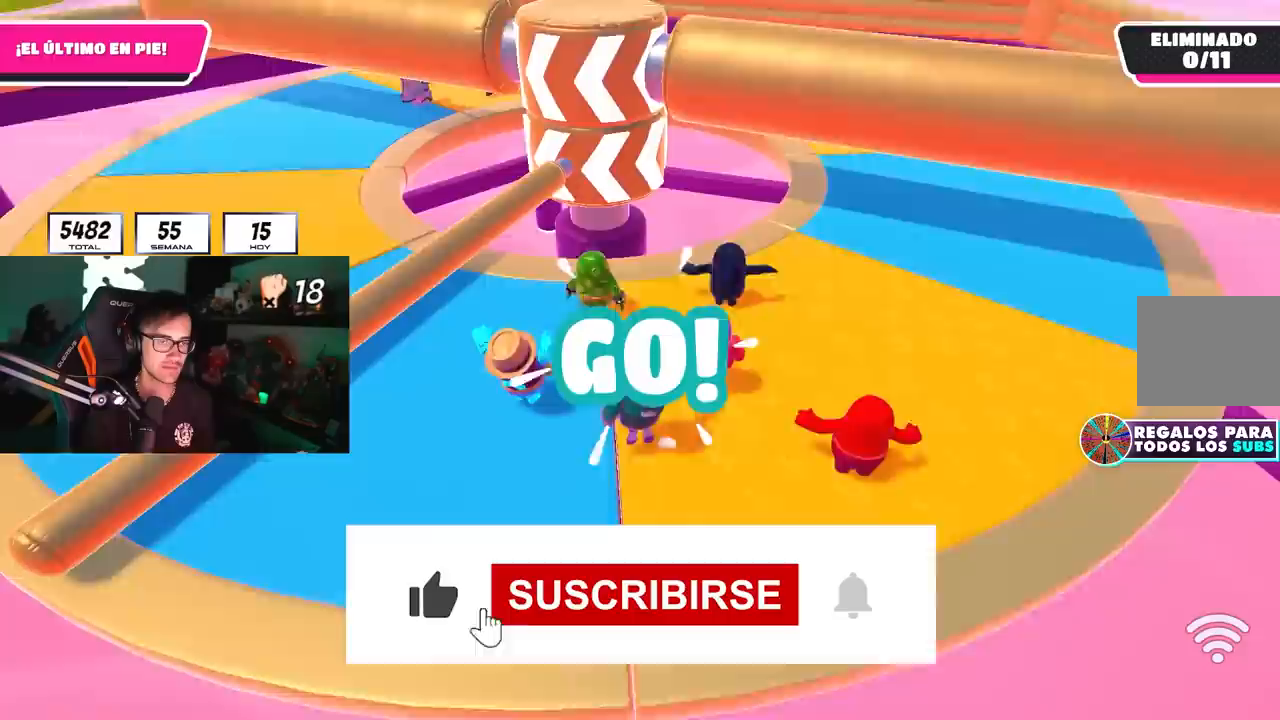
{"buttons": [], "left_stick": "left", "right_stick": "center", "events": [[100, "CROSS", "up"], [183, "right_stick", "down"], [200, "left_stick", "left"], [317, "right_stick", "center"]]}
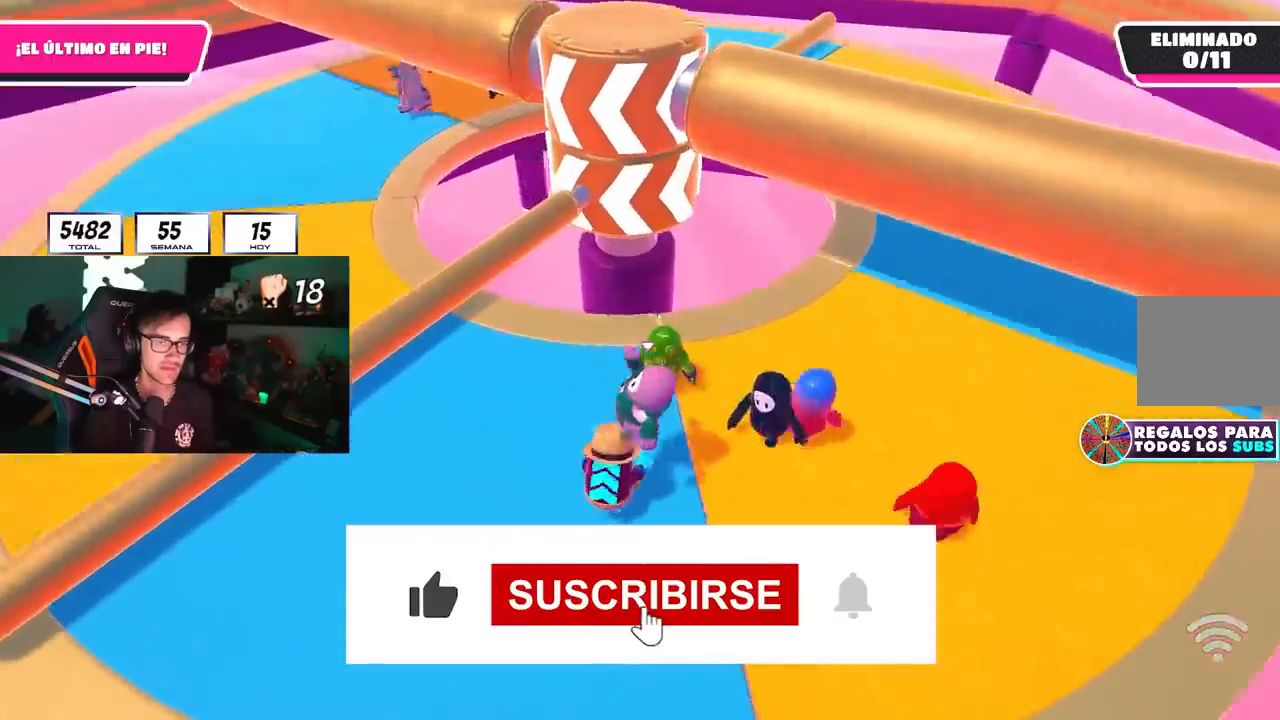
{"buttons": [], "left_stick": "down", "right_stick": "right", "events": [[117, "CROSS", "down"], [217, "CROSS", "up"], [283, "CROSS", "down"], [383, "CROSS", "up"], [500, "left_stick", "down"], [500, "right_stick", "right"]]}
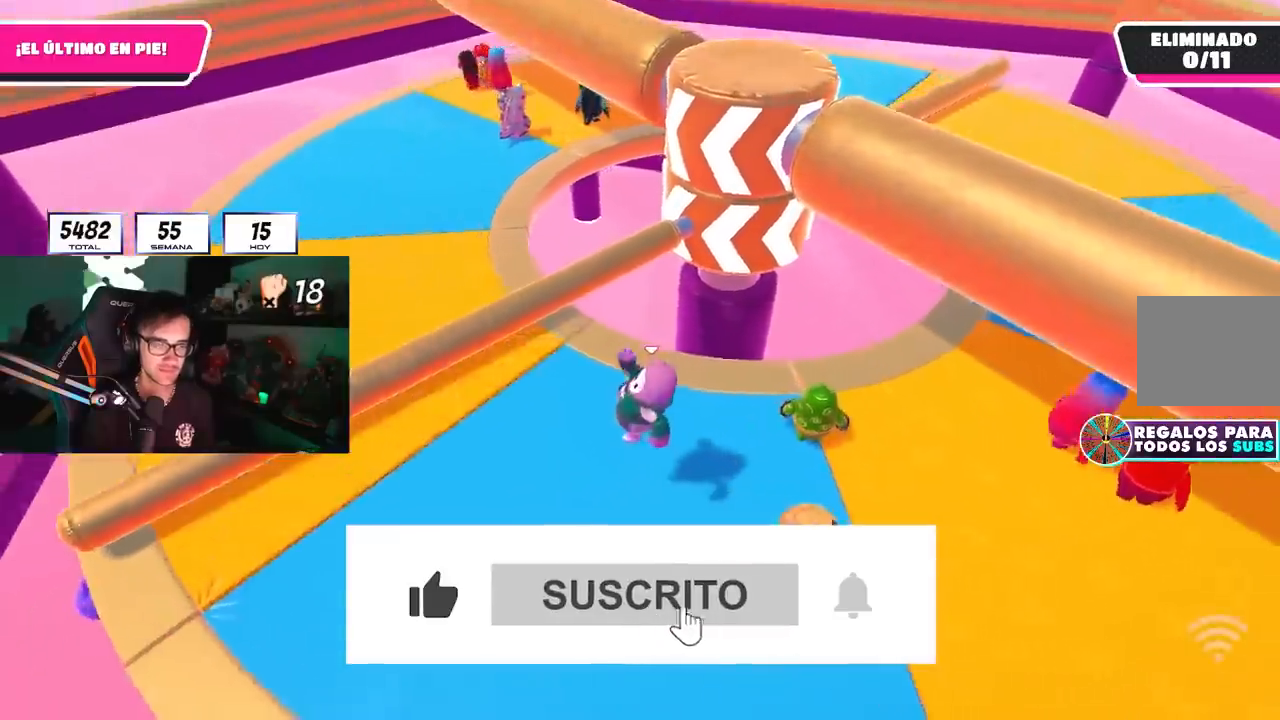
{"buttons": ["CROSS"], "left_stick": "up-left", "right_stick": "center", "events": [[83, "left_stick", "right"], [133, "right_stick", "center"], [250, "CROSS", "down"], [267, "left_stick", "center"], [317, "left_stick", "up-left"], [350, "CROSS", "up"], [417, "CROSS", "down"]]}
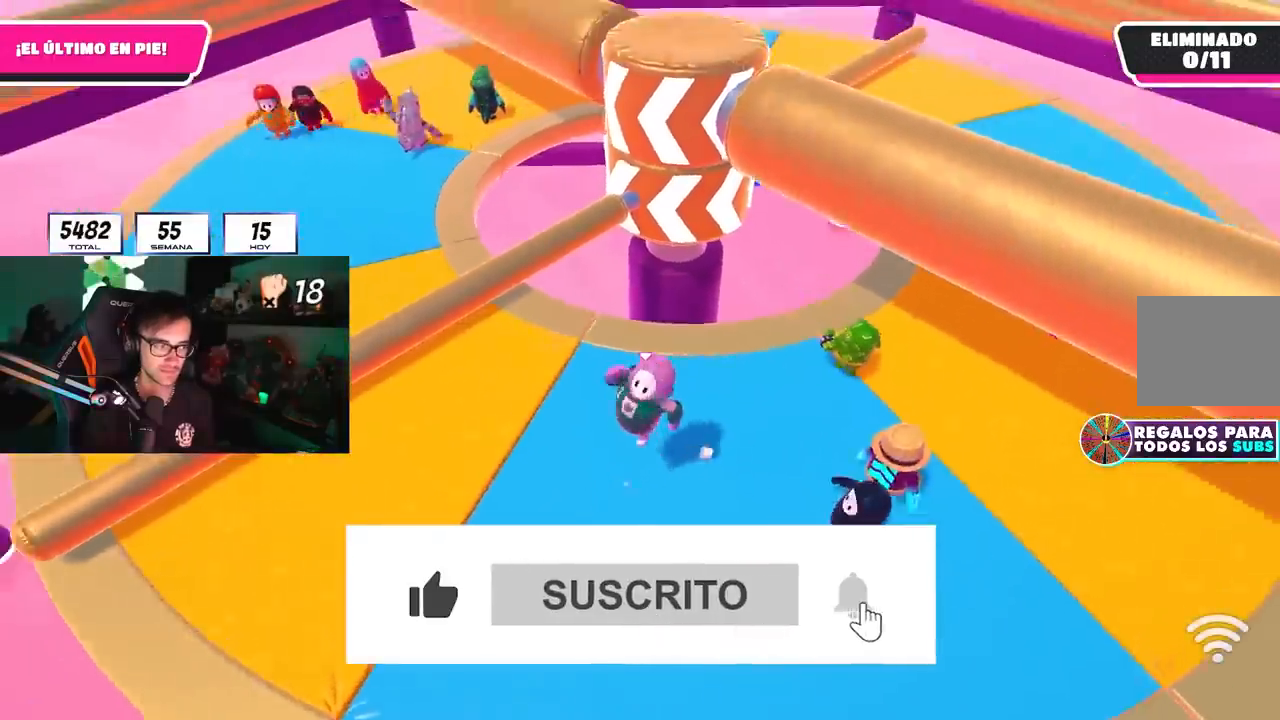
{"buttons": [], "left_stick": "down-right", "right_stick": "center", "events": [[33, "CROSS", "up"], [100, "CROSS", "down"], [167, "left_stick", "up-right"], [183, "CROSS", "up"], [267, "CROSS", "down"], [317, "left_stick", "right"], [350, "CROSS", "up"], [417, "CROSS", "down"], [450, "left_stick", "down-right"], [500, "CROSS", "up"]]}
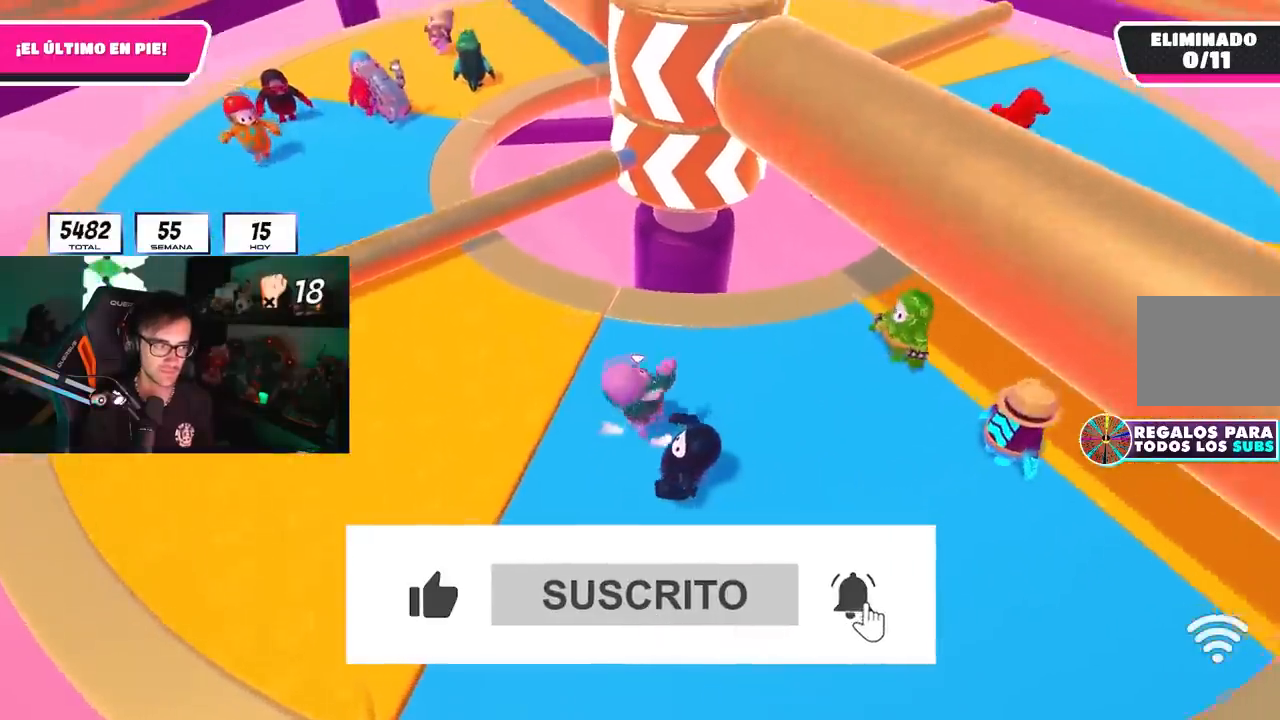
{"buttons": [], "left_stick": "up-right", "right_stick": "center", "events": [[17, "left_stick", "down"], [83, "CROSS", "down"], [83, "left_stick", "left"], [167, "CROSS", "up"], [233, "CROSS", "down"], [233, "left_stick", "up"], [333, "CROSS", "up"], [333, "left_stick", "up-right"]]}
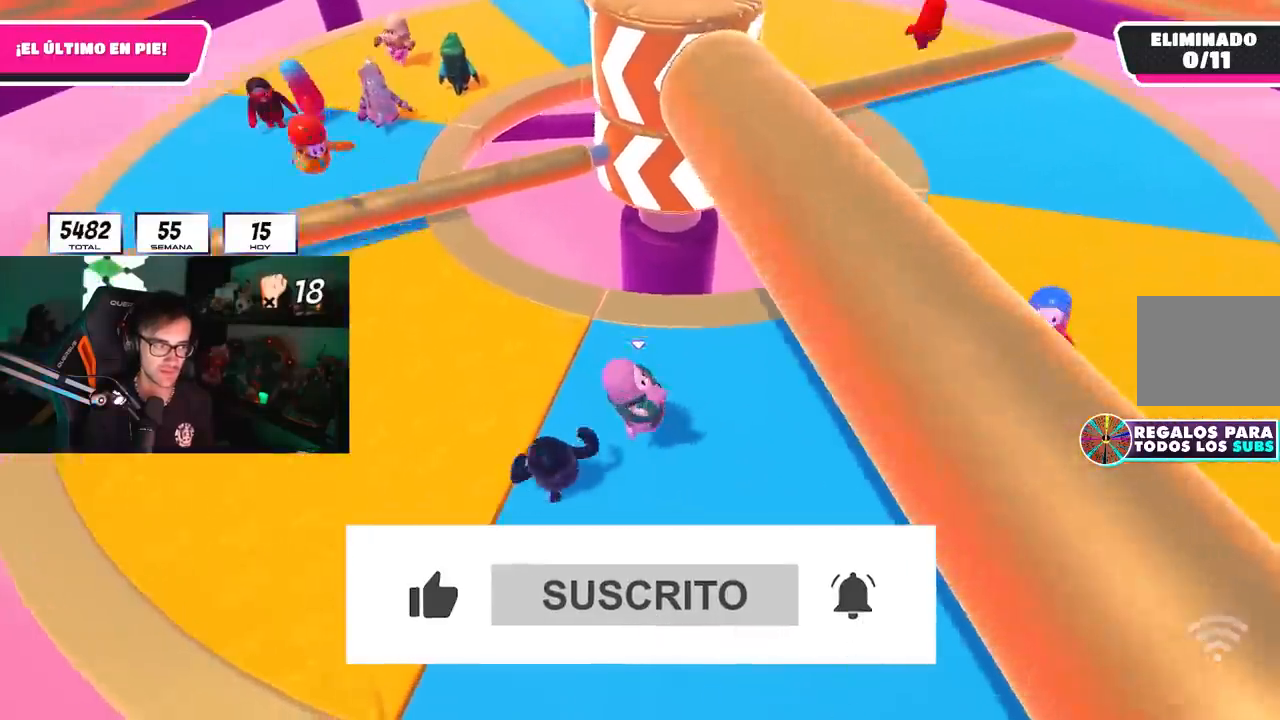
{"buttons": [], "left_stick": "right", "right_stick": "center", "events": [[350, "left_stick", "right"]]}
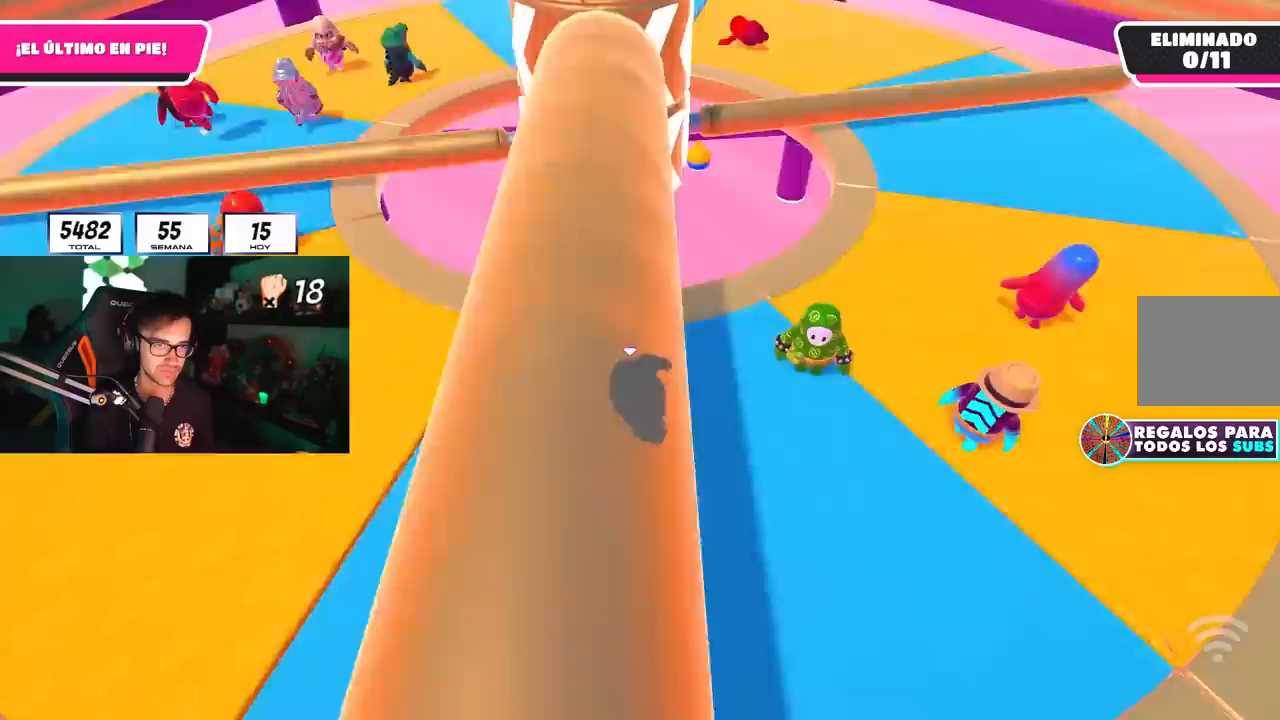
{"buttons": [], "left_stick": "left", "right_stick": "center", "events": [[67, "left_stick", "down"], [150, "CROSS", "down"], [167, "left_stick", "left"], [250, "CROSS", "up"]]}
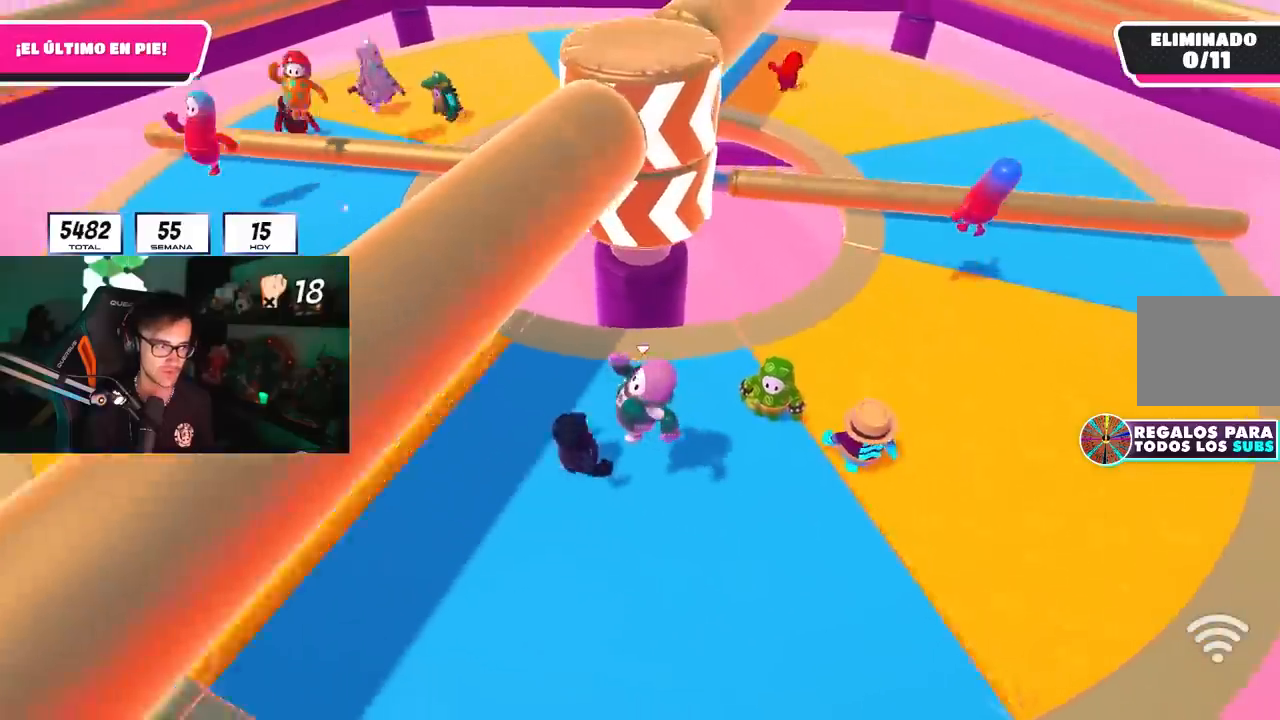
{"buttons": [], "left_stick": "left", "right_stick": "center", "events": [[100, "CROSS", "down"], [200, "CROSS", "up"], [200, "left_stick", "down-right"], [283, "left_stick", "down-left"], [333, "right_stick", "down"], [383, "left_stick", "left"], [417, "right_stick", "center"]]}
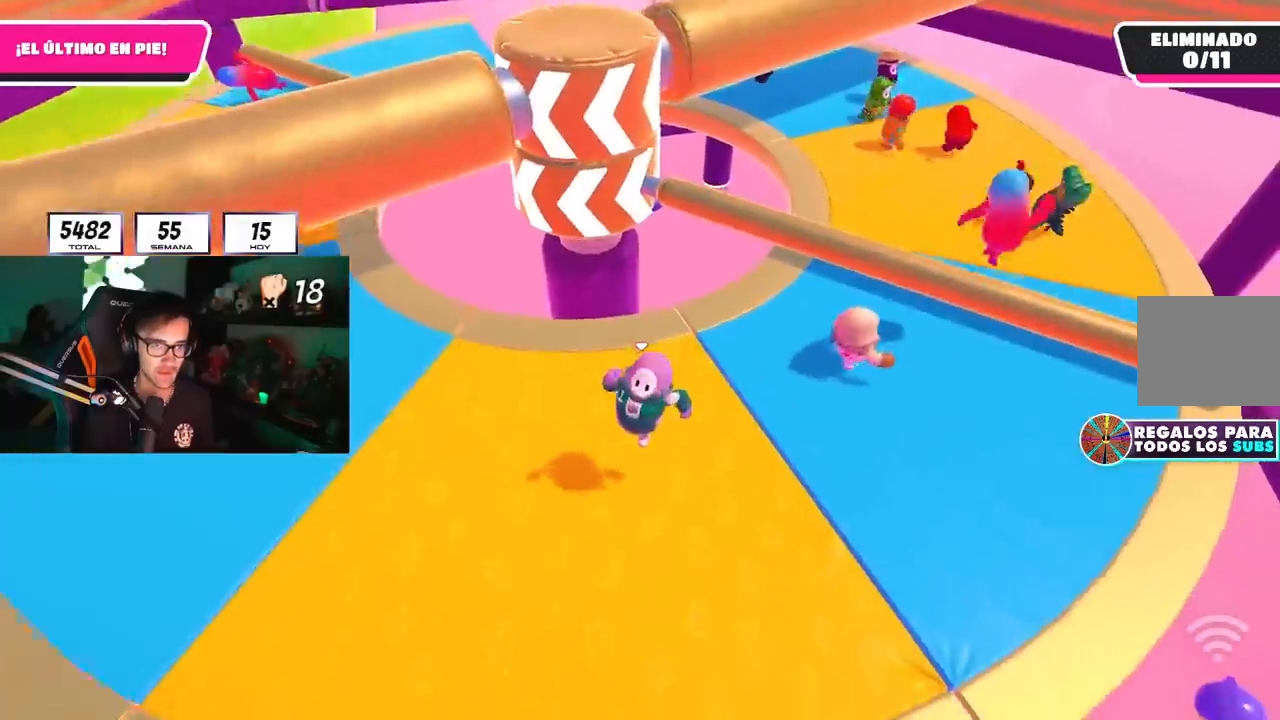
{"buttons": [], "left_stick": "up-right", "right_stick": "center", "events": [[83, "left_stick", "up"], [217, "CROSS", "down"], [250, "left_stick", "up-right"], [383, "CROSS", "up"]]}
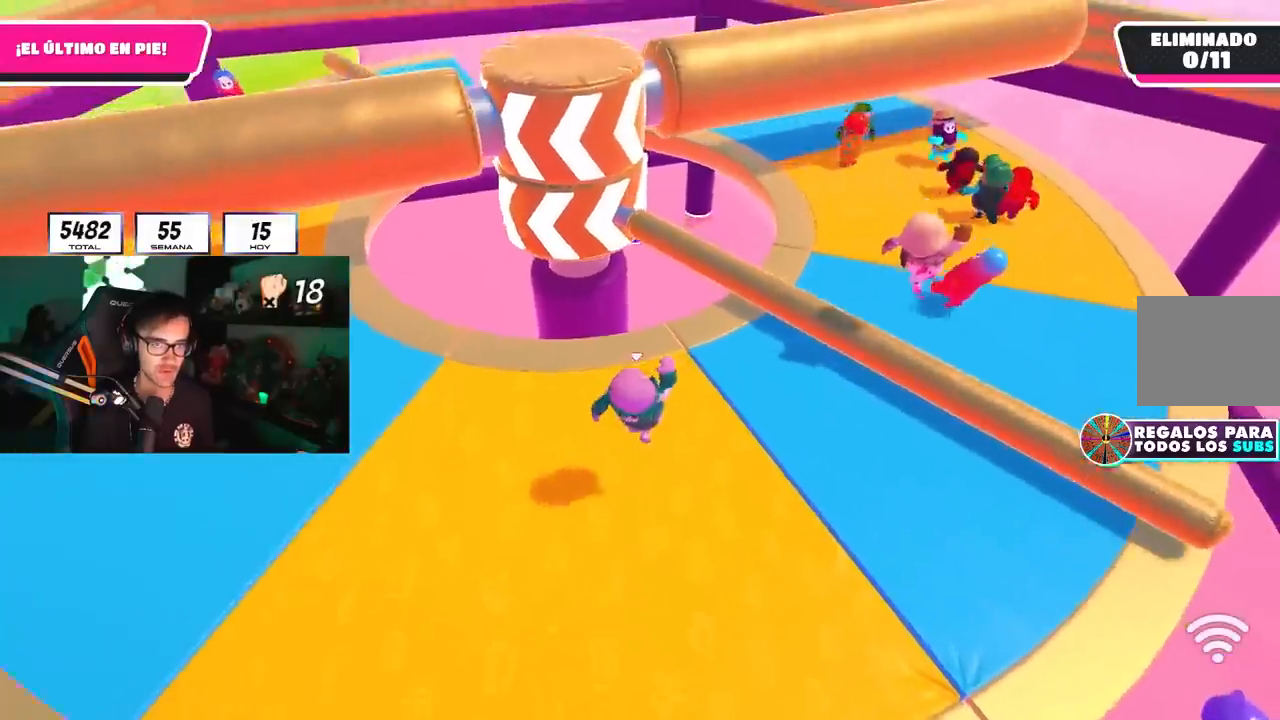
{"buttons": [], "left_stick": "up-right", "right_stick": "center", "events": [[17, "left_stick", "right"], [150, "left_stick", "up-right"], [350, "CROSS", "down"], [483, "CROSS", "up"]]}
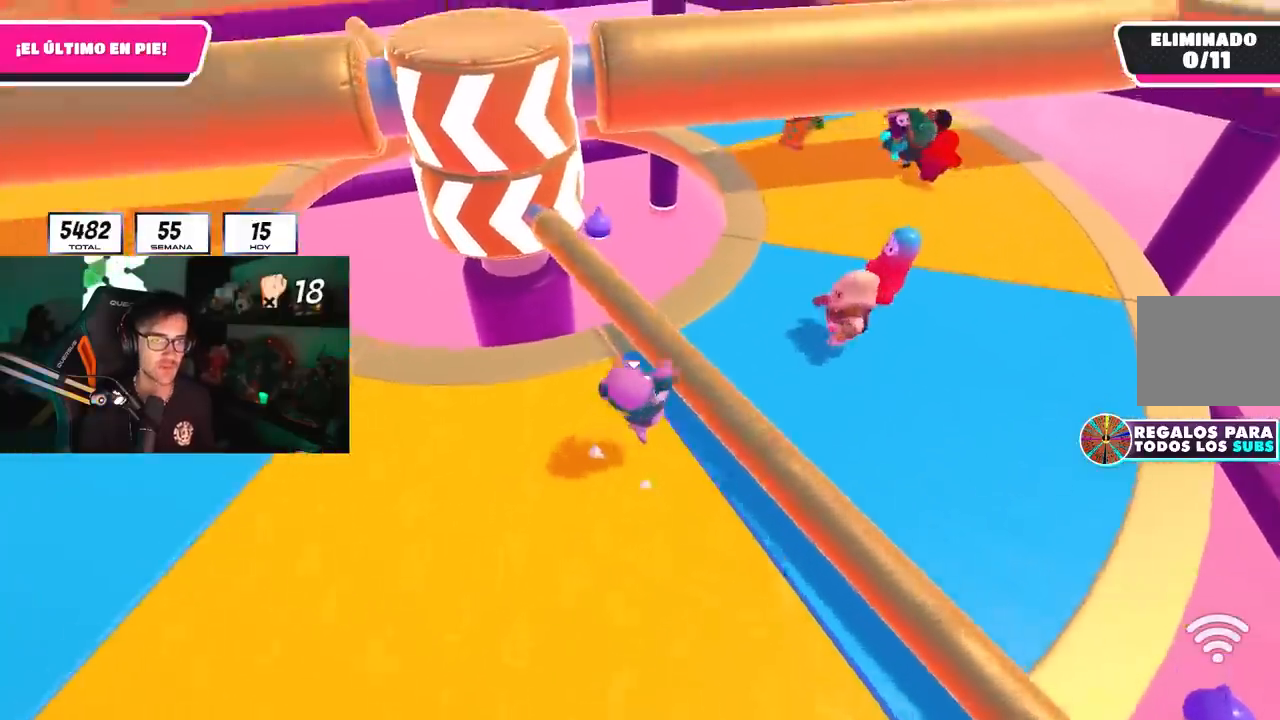
{"buttons": [], "left_stick": "down-left", "right_stick": "center", "events": [[150, "right_stick", "left"], [283, "left_stick", "down-left"], [400, "right_stick", "center"]]}
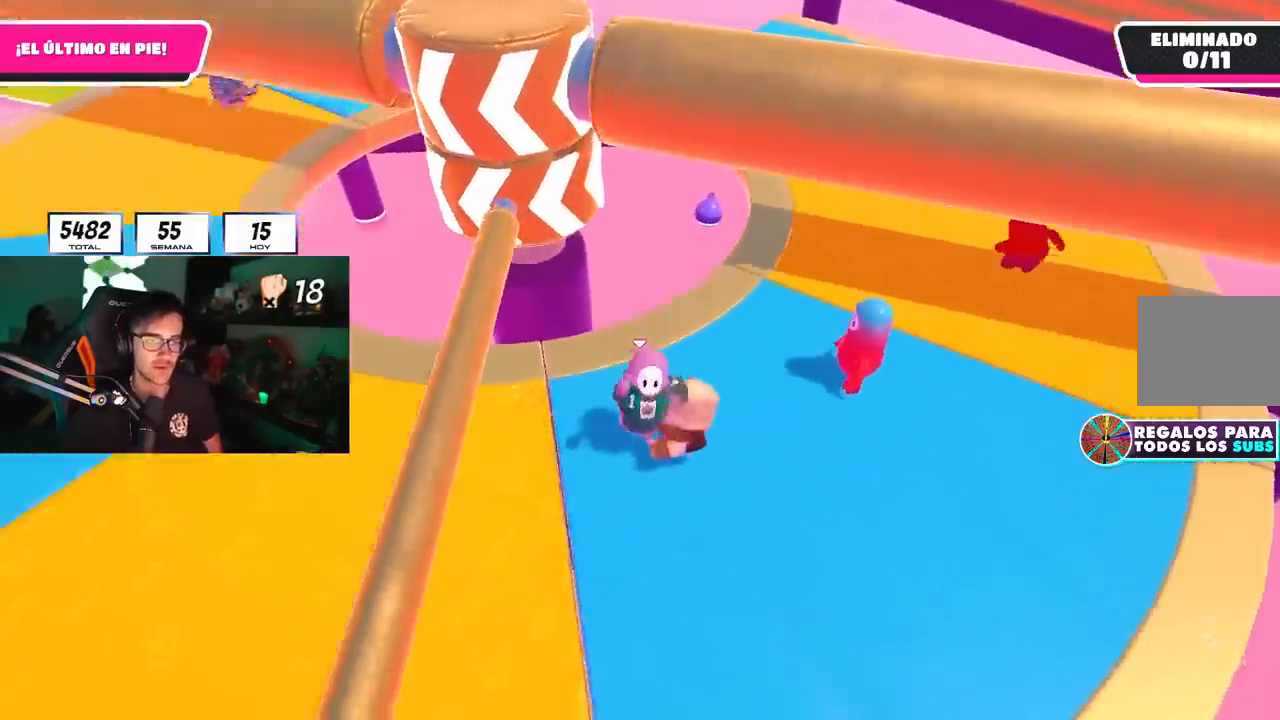
{"buttons": [], "left_stick": "center", "right_stick": "center", "events": [[67, "CROSS", "down"], [217, "CROSS", "up"], [383, "left_stick", "center"]]}
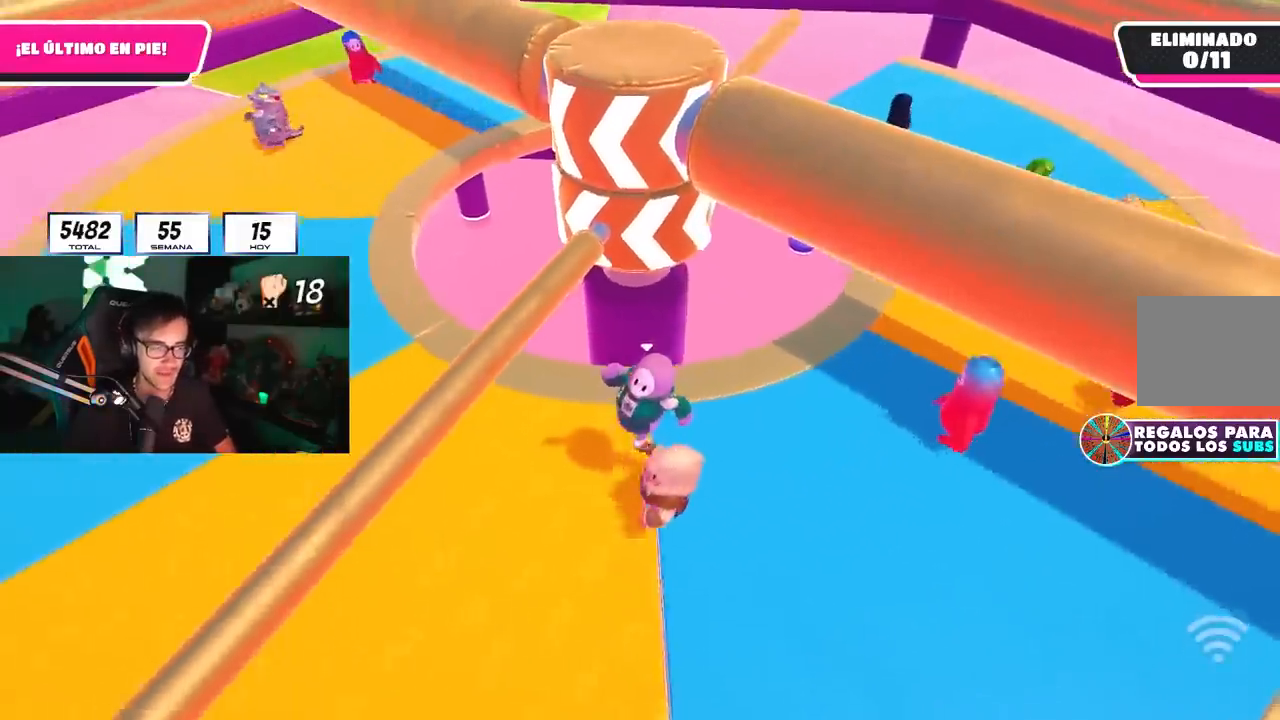
{"buttons": ["CROSS"], "left_stick": "down-right", "right_stick": "center", "events": [[33, "left_stick", "left"], [200, "CROSS", "down"], [250, "left_stick", "down-right"], [367, "CROSS", "up"], [483, "CROSS", "down"]]}
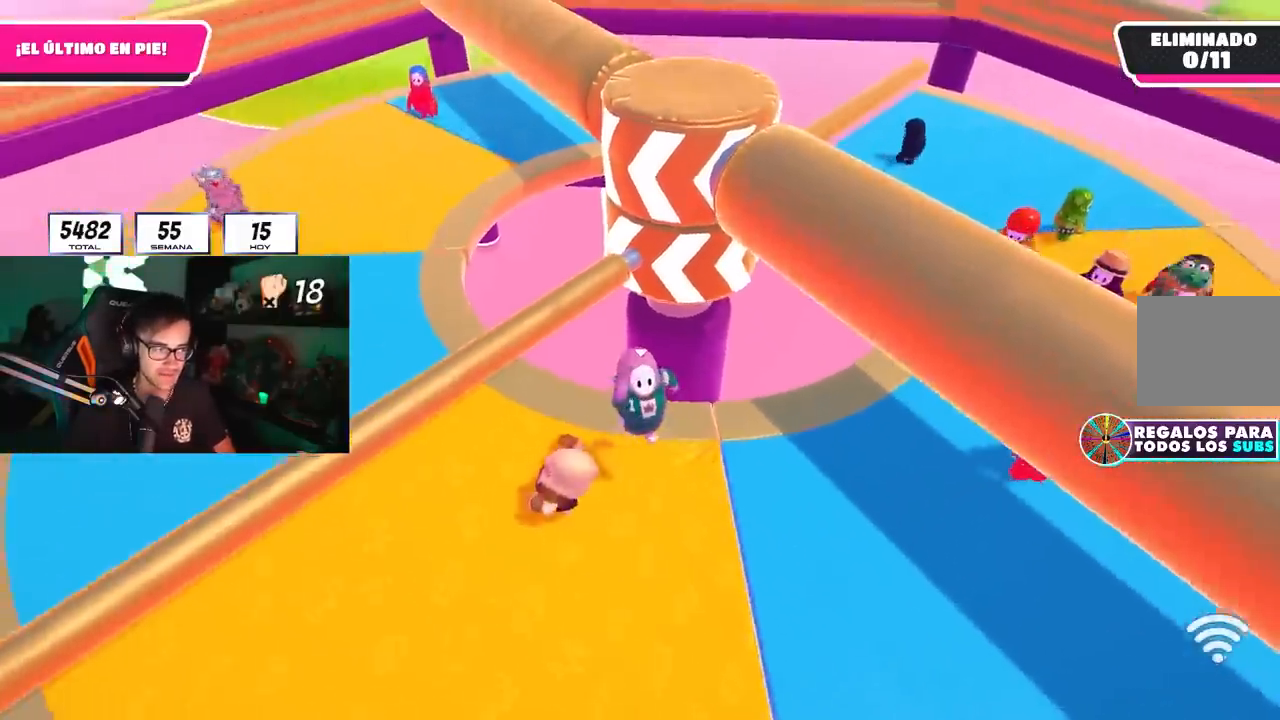
{"buttons": ["CROSS"], "left_stick": "down-right", "right_stick": "center", "events": [[50, "left_stick", "left"], [100, "CROSS", "up"], [267, "CROSS", "down"], [267, "left_stick", "down-right"], [400, "CROSS", "up"], [450, "CROSS", "down"]]}
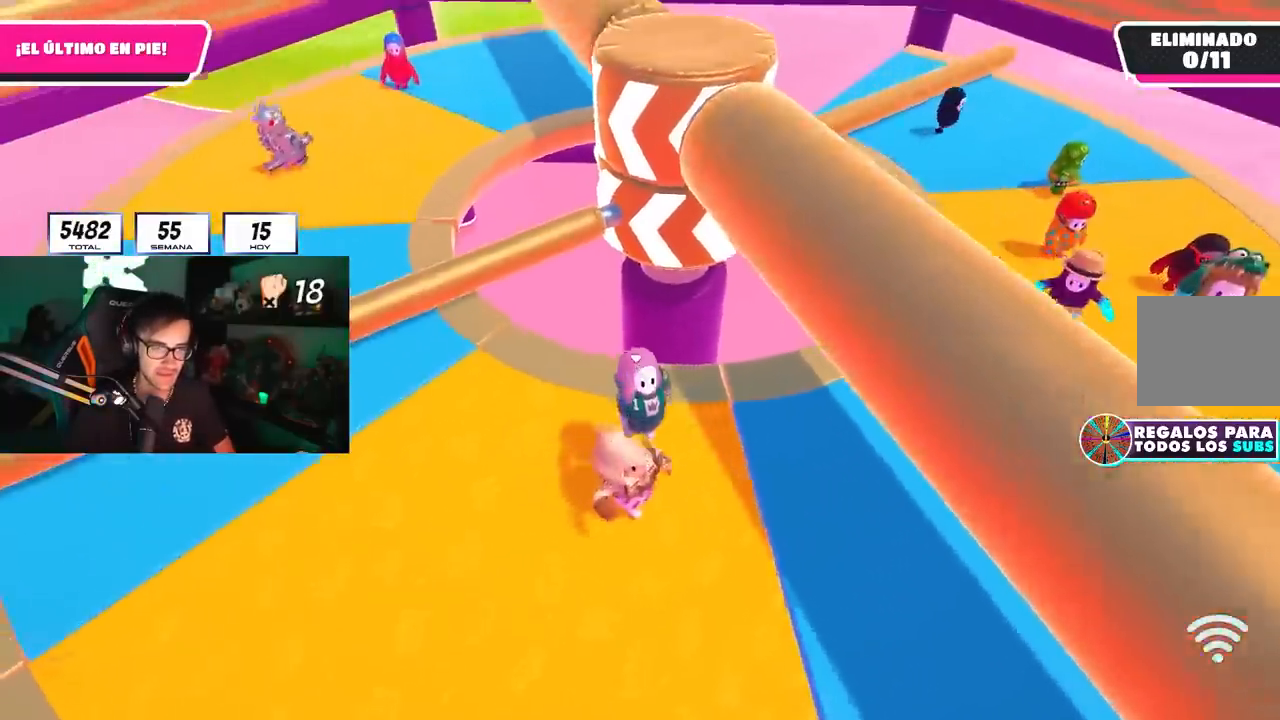
{"buttons": [], "left_stick": "right", "right_stick": "center", "events": [[33, "left_stick", "down-left"], [67, "CROSS", "up"], [383, "left_stick", "down-right"], [500, "left_stick", "right"]]}
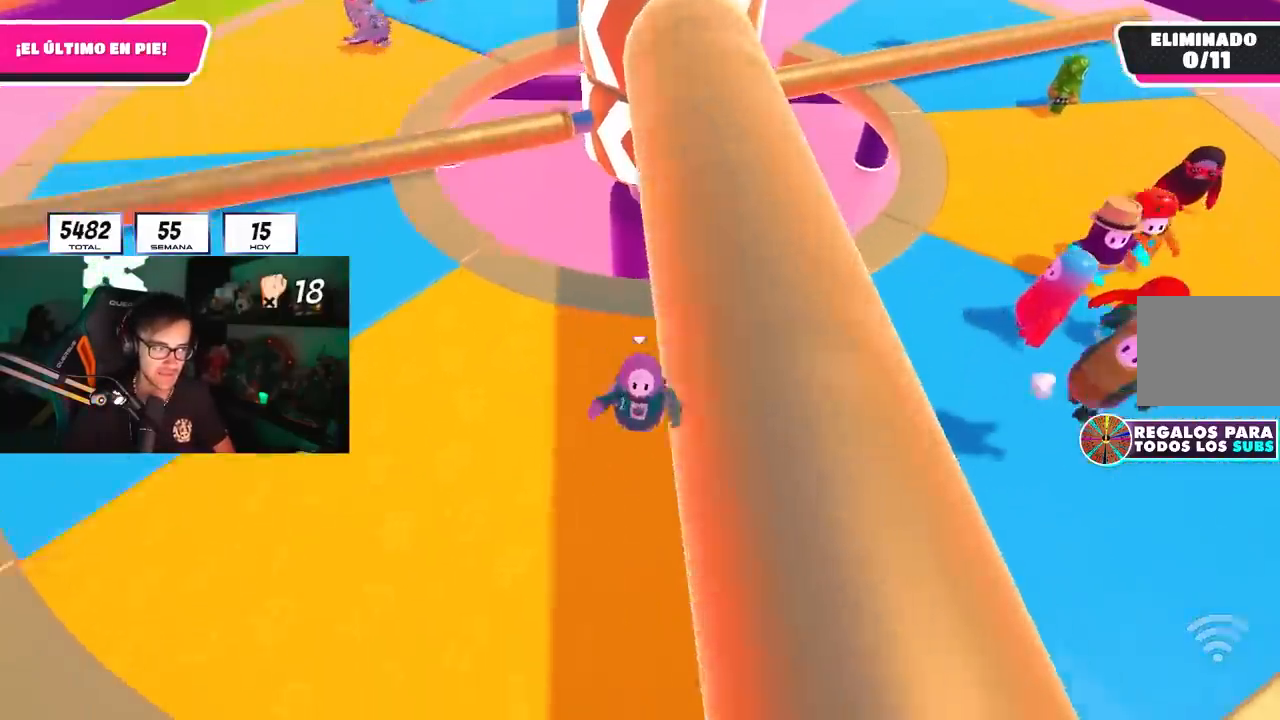
{"buttons": [], "left_stick": "down-left", "right_stick": "center", "events": [[100, "left_stick", "up-right"], [267, "left_stick", "right"], [400, "left_stick", "down-left"]]}